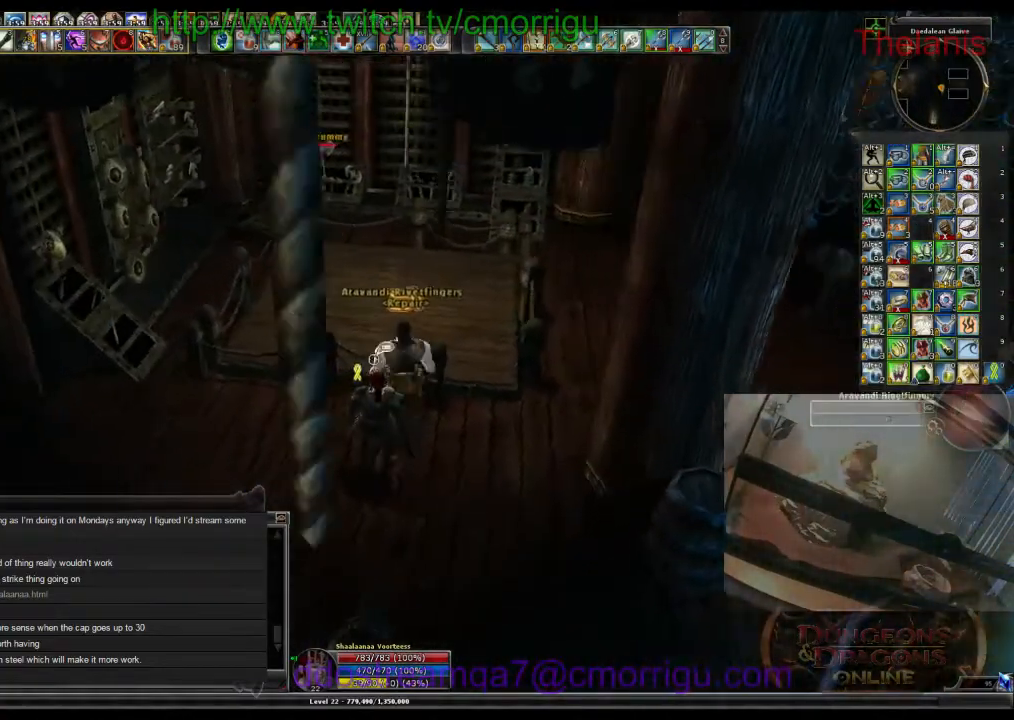
Gameplay with keyboard; each line is a JSON object with the keys held at the frame after it. "events" lists presses ("down") and releases ("up") of ".", "/", "0", "1", "2", "3", "4", "5", "6", "7", "8", "9", "a", "b", "backslash", "backspace", "c", "caps_lock", "comma", "ctrl_l", "ctrl_r", "d", "e", "equals", "escape", "f", "f1", "f10", "f11", "f12", "f2", "f3", "f4", "f5", "f6", "f7", "f8", "f9", "g", "h", "i", "j", "k", "l", "lbracket", "m", "minus", "n", "o", "p", "q", "quote", "r", "rbracket", "return", "s", "semicolon", "shift_l", "shift_r", "space", "t", "tab", "tilde", "u", "v", "w", "x", "y" and "z" between this image and that frame as [ms after this image, input, new state], when the widget could be followed in between. No other keys are recorded. Mouse input is not recorded.
{"keys": [], "events": []}
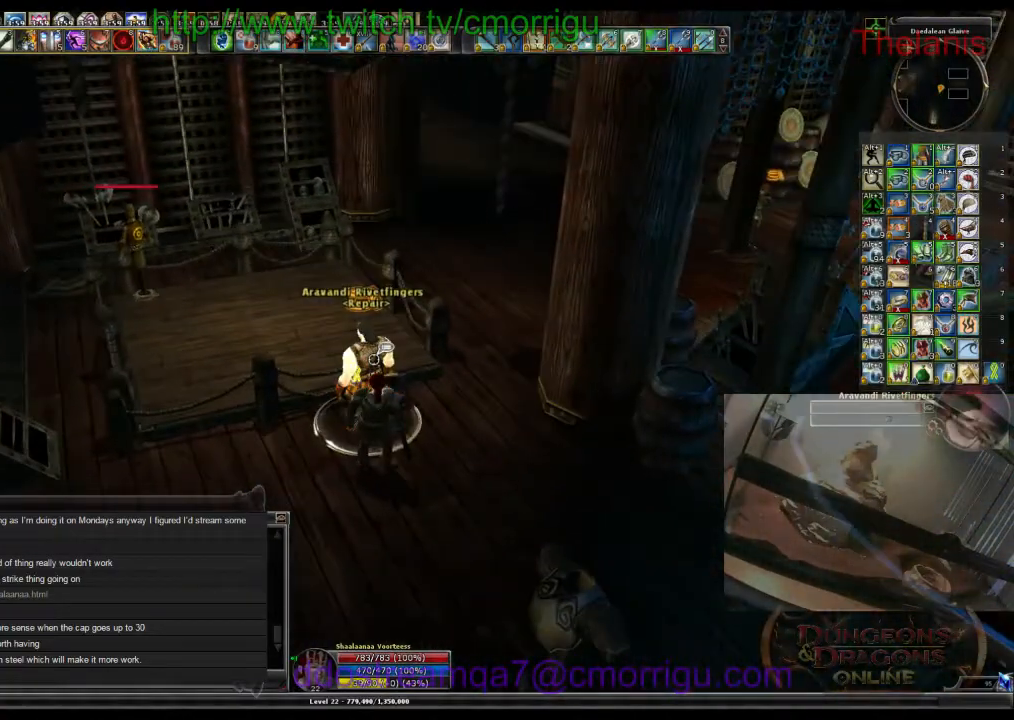
{"keys": [], "events": []}
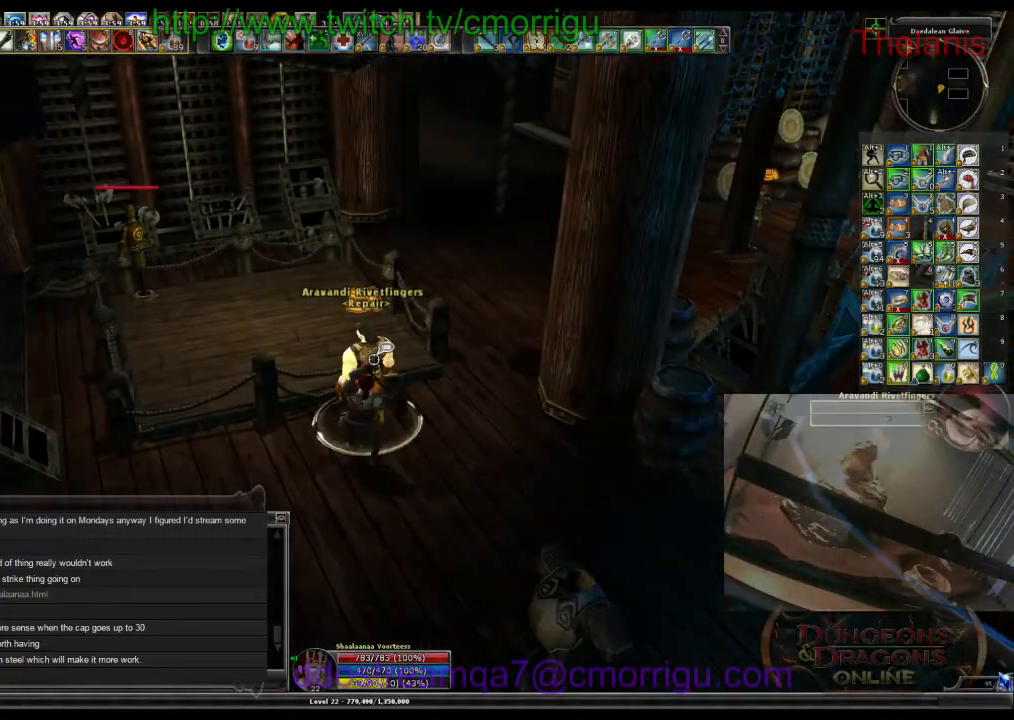
{"keys": ["e"], "events": [[434, "e", "down"]]}
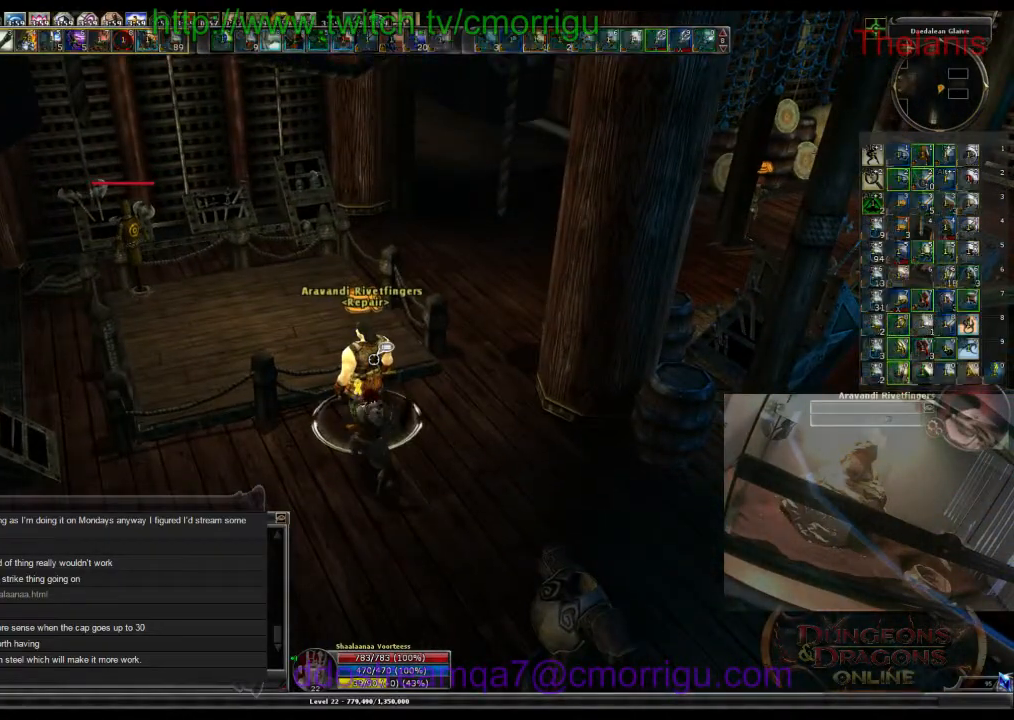
{"keys": [], "events": [[100, "e", "up"]]}
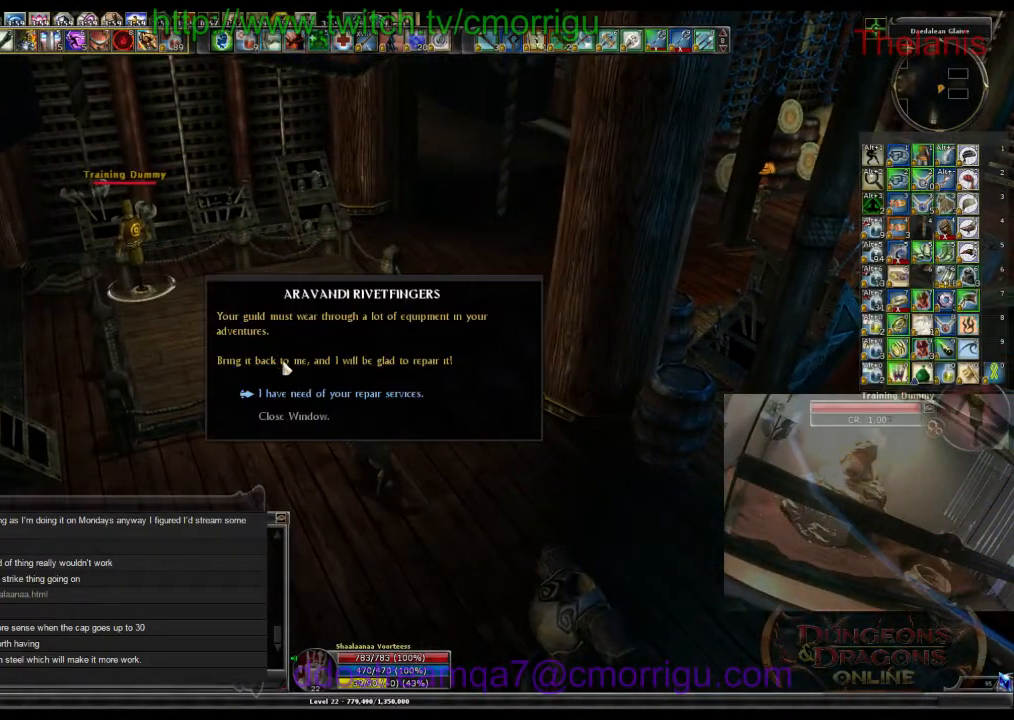
{"keys": [], "events": []}
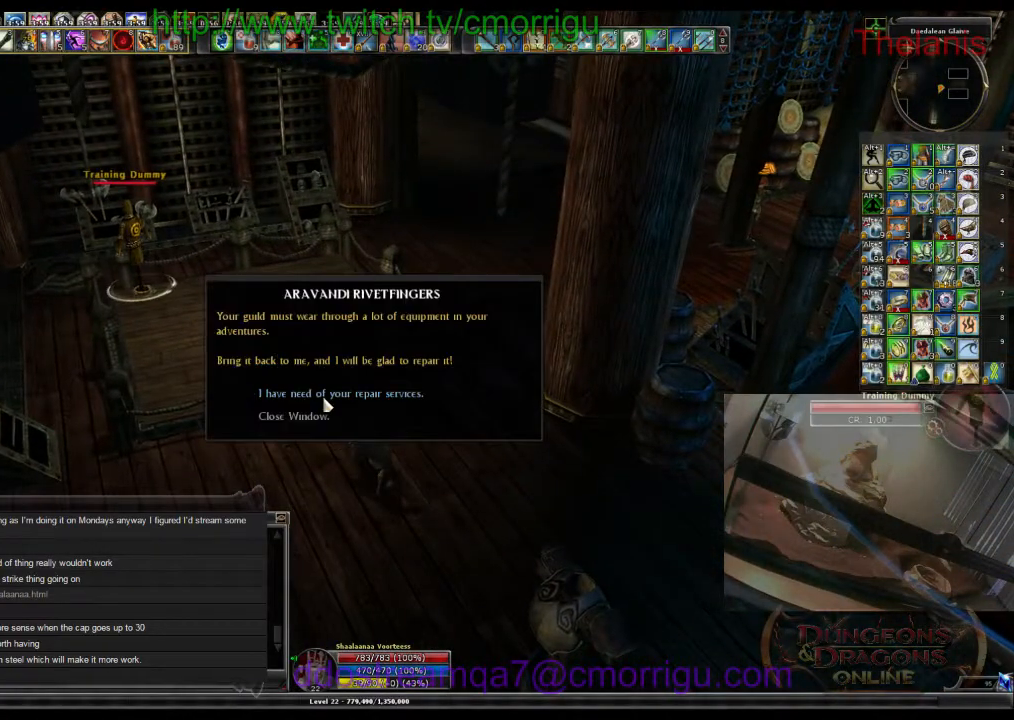
{"keys": [], "events": []}
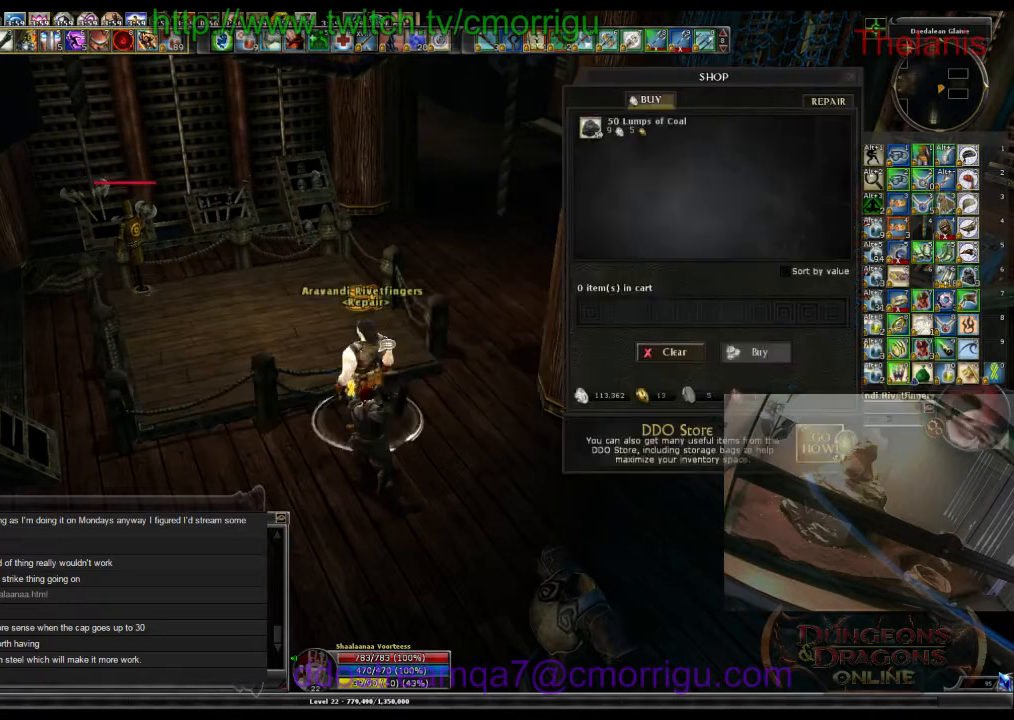
{"keys": [], "events": []}
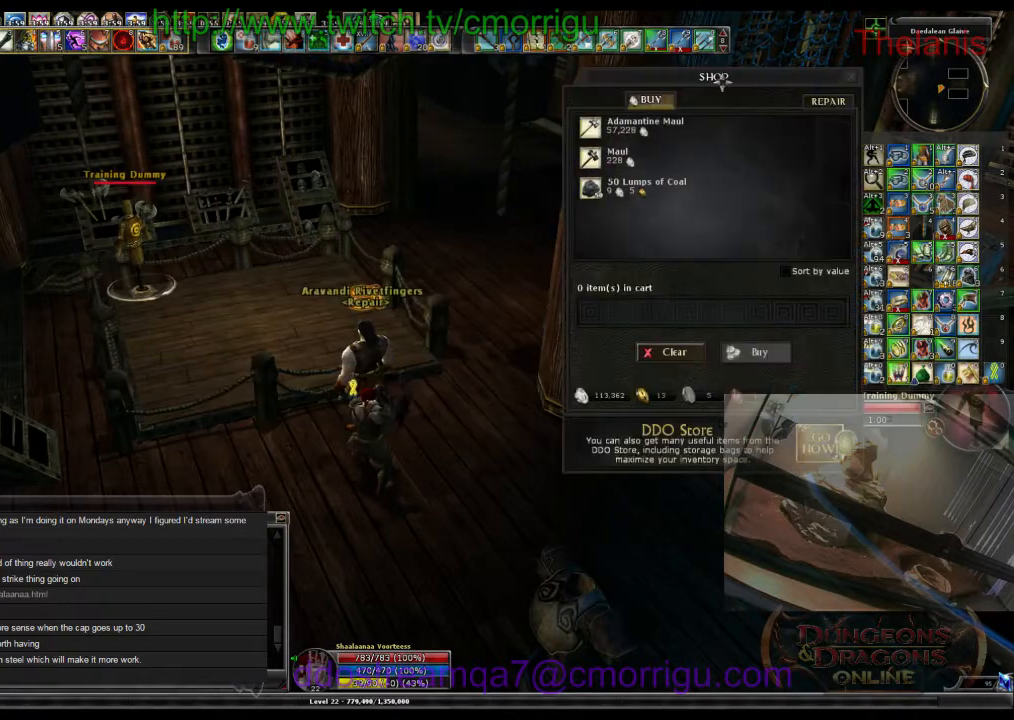
{"keys": [], "events": []}
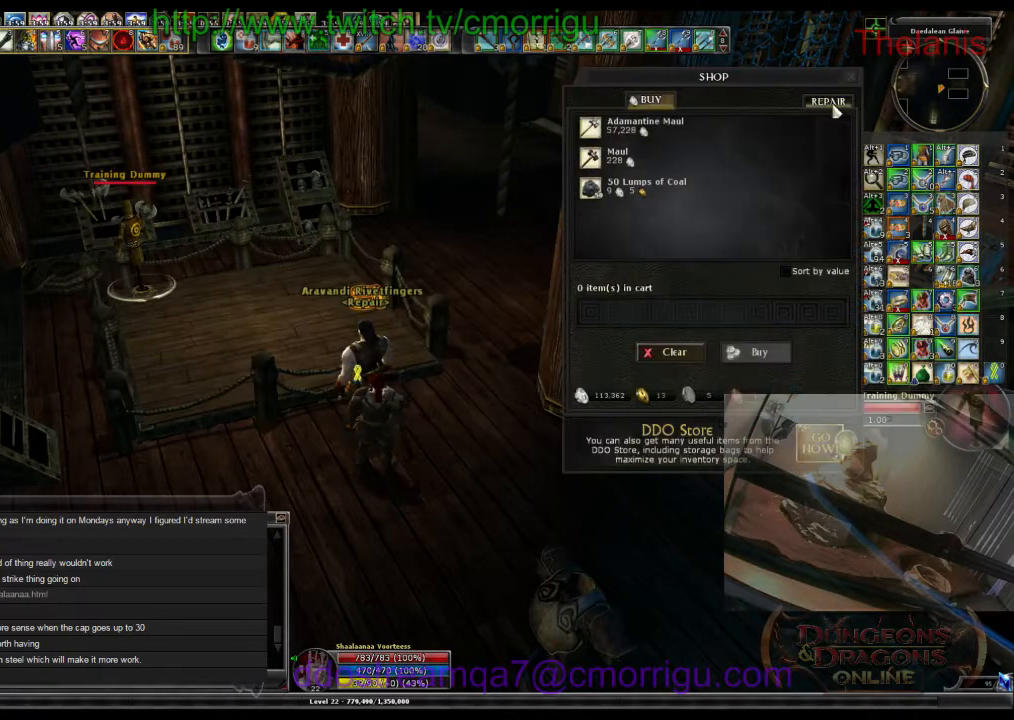
{"keys": [], "events": []}
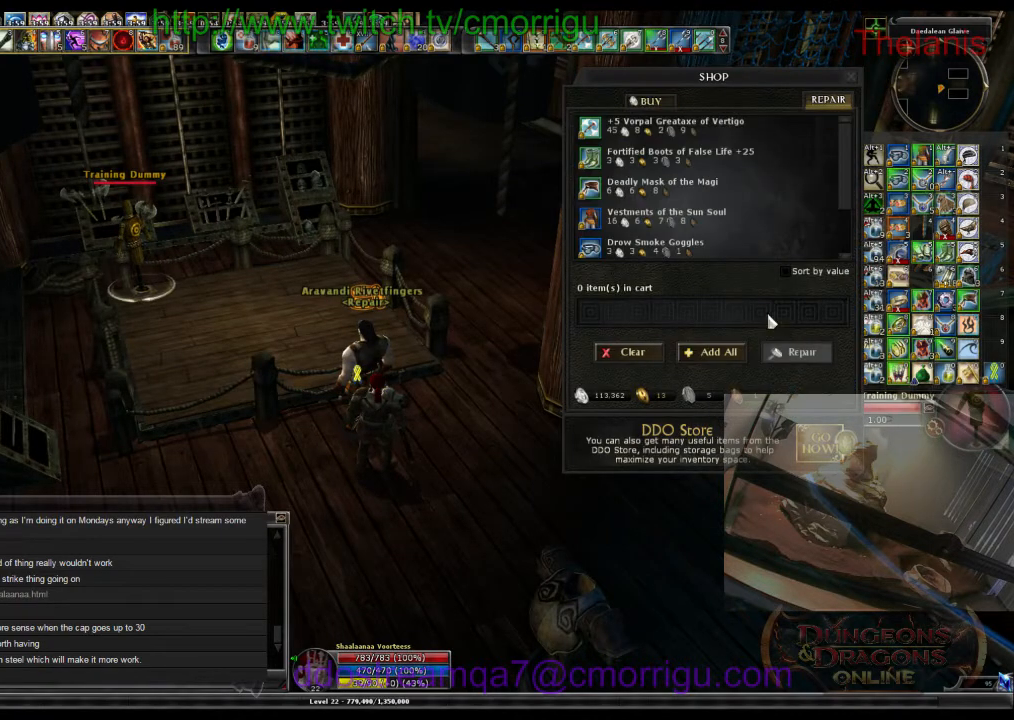
{"keys": [], "events": []}
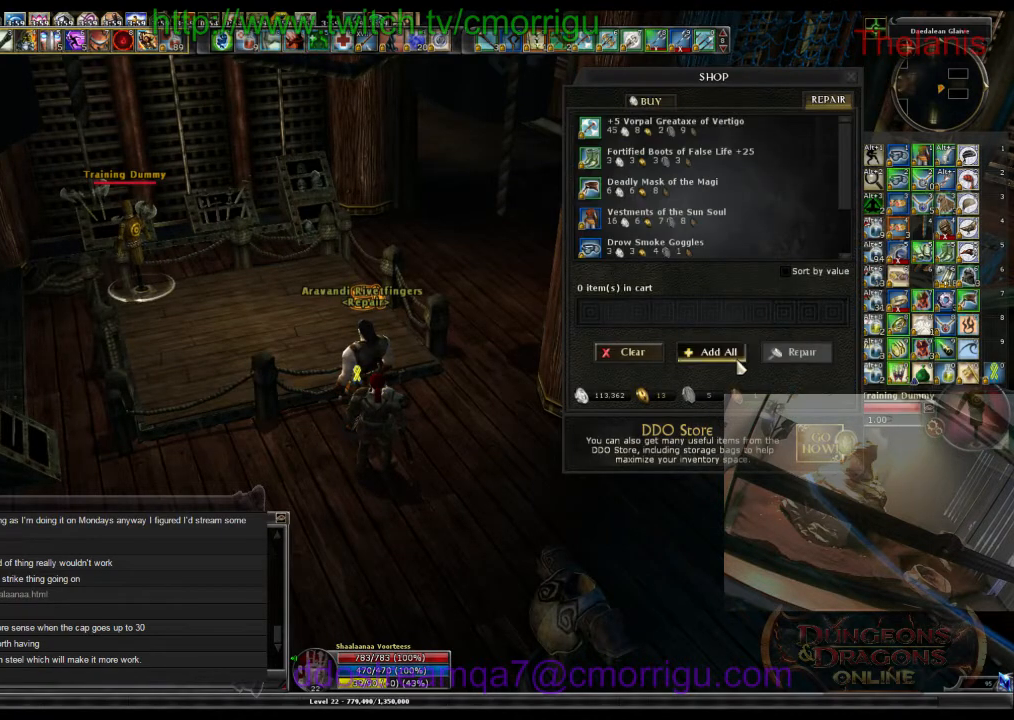
{"keys": [], "events": []}
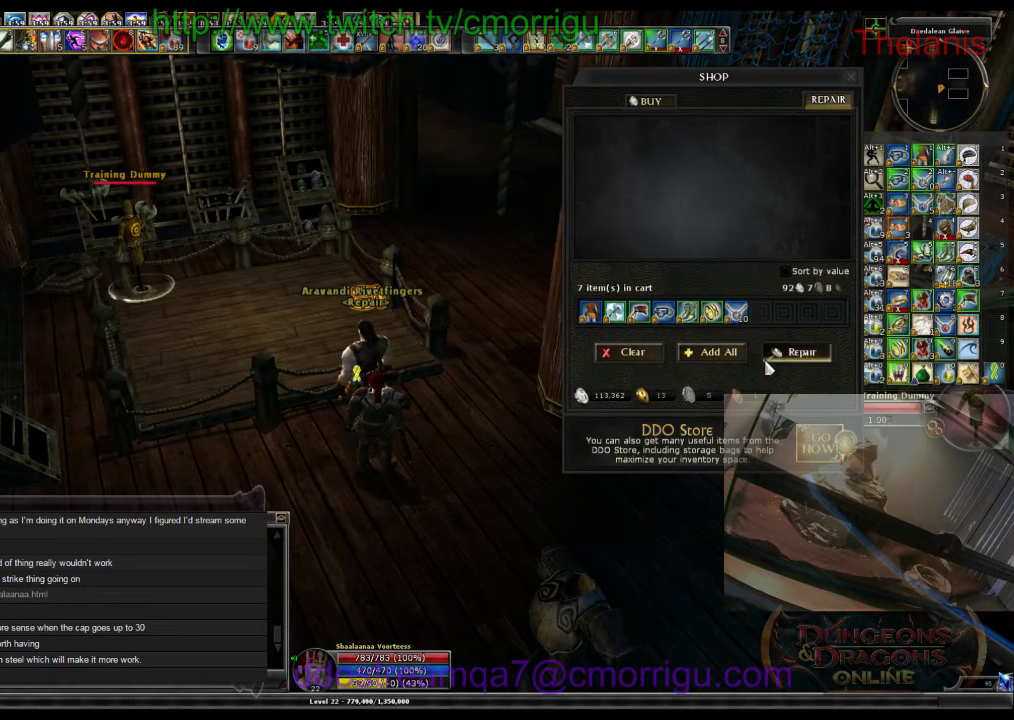
{"keys": [], "events": []}
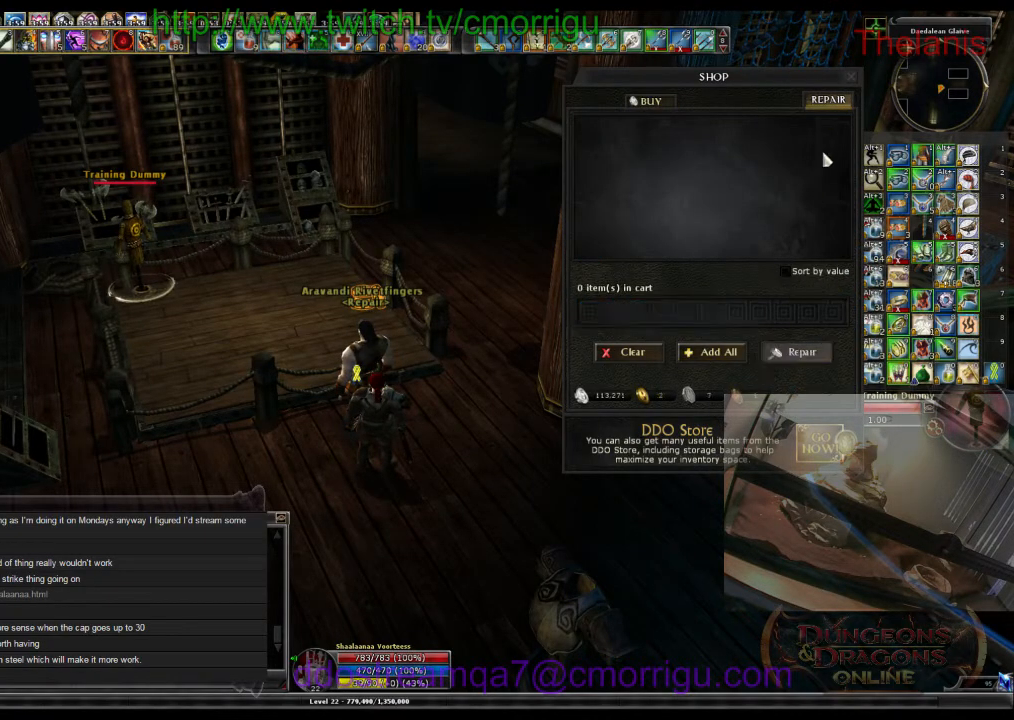
{"keys": [], "events": []}
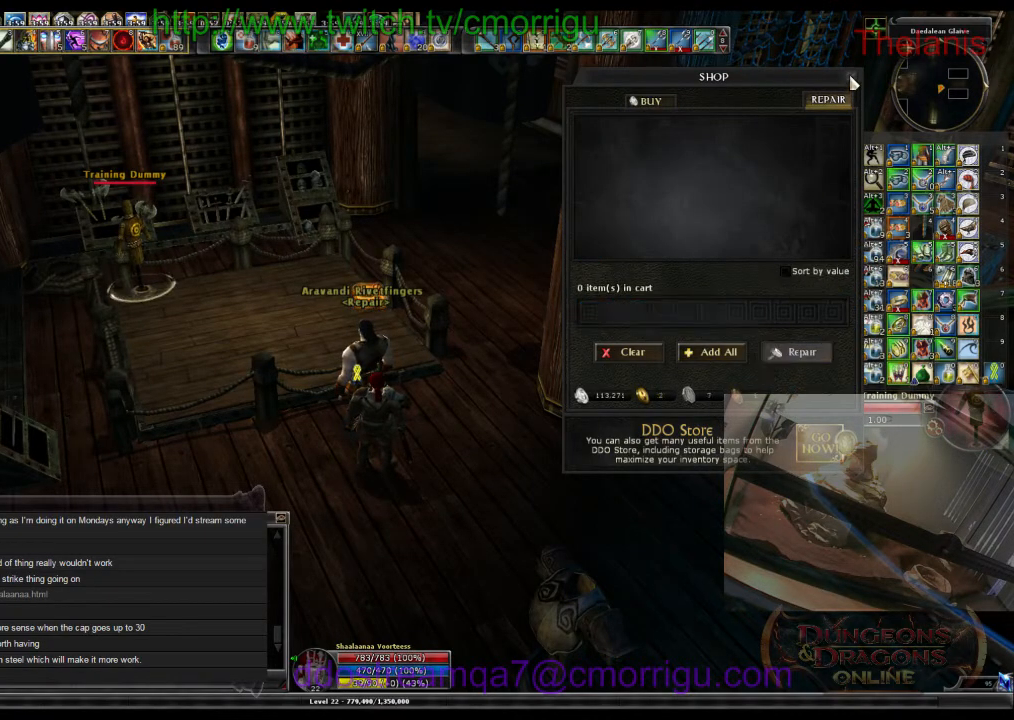
{"keys": [], "events": []}
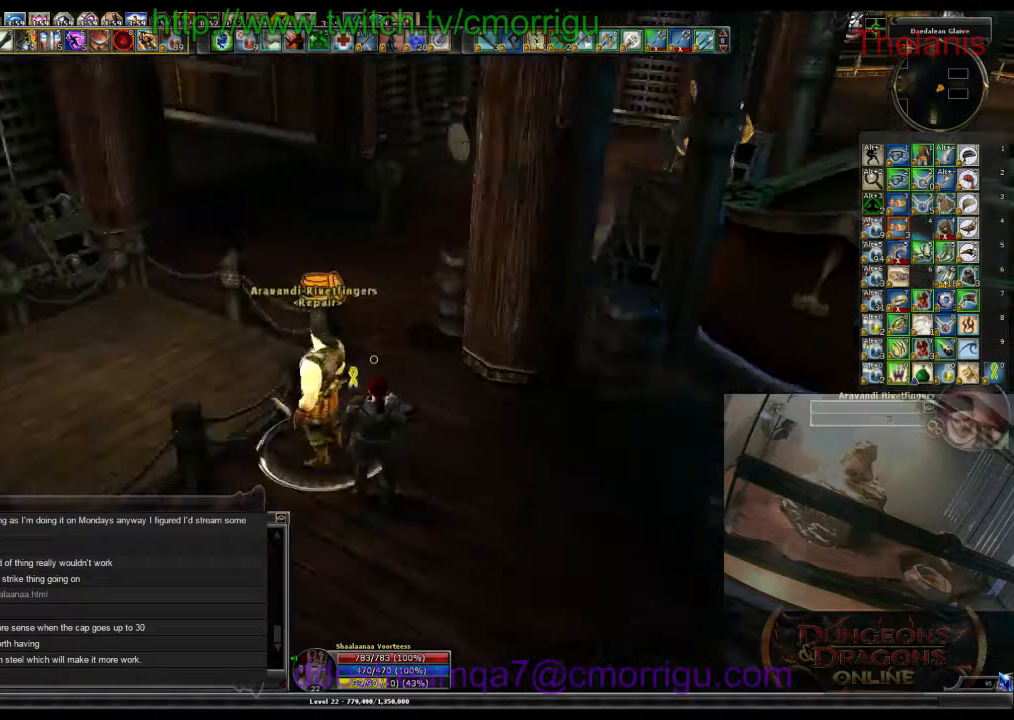
{"keys": ["w"], "events": [[100, "d", "down"], [234, "w", "down"], [334, "d", "up"]]}
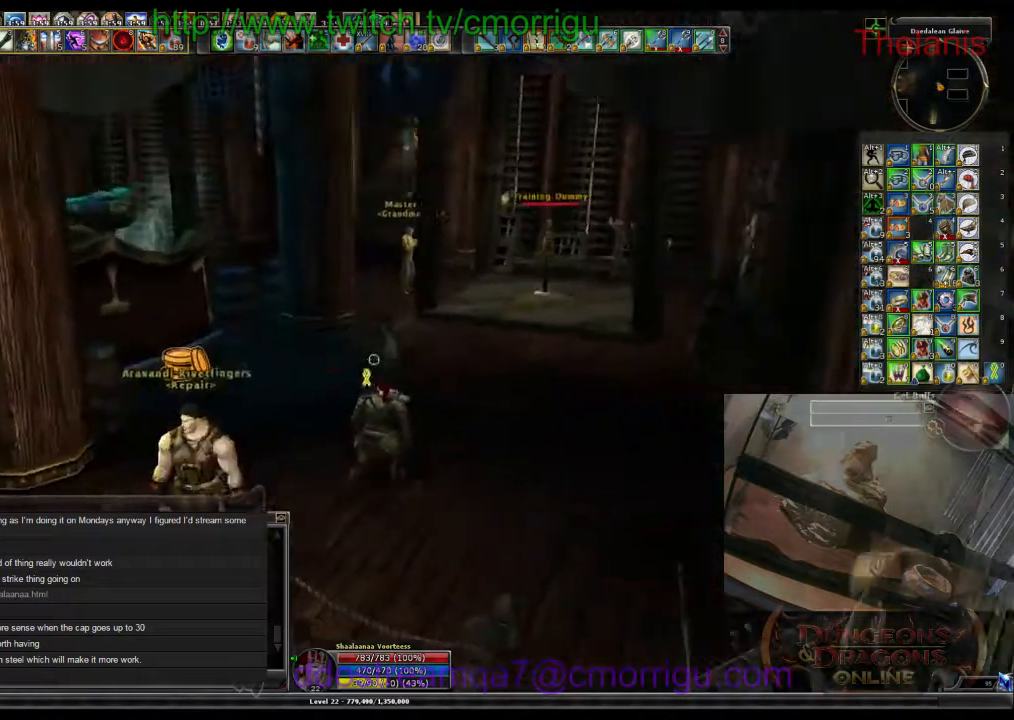
{"keys": ["w"], "events": [[100, "d", "down"], [300, "d", "up"]]}
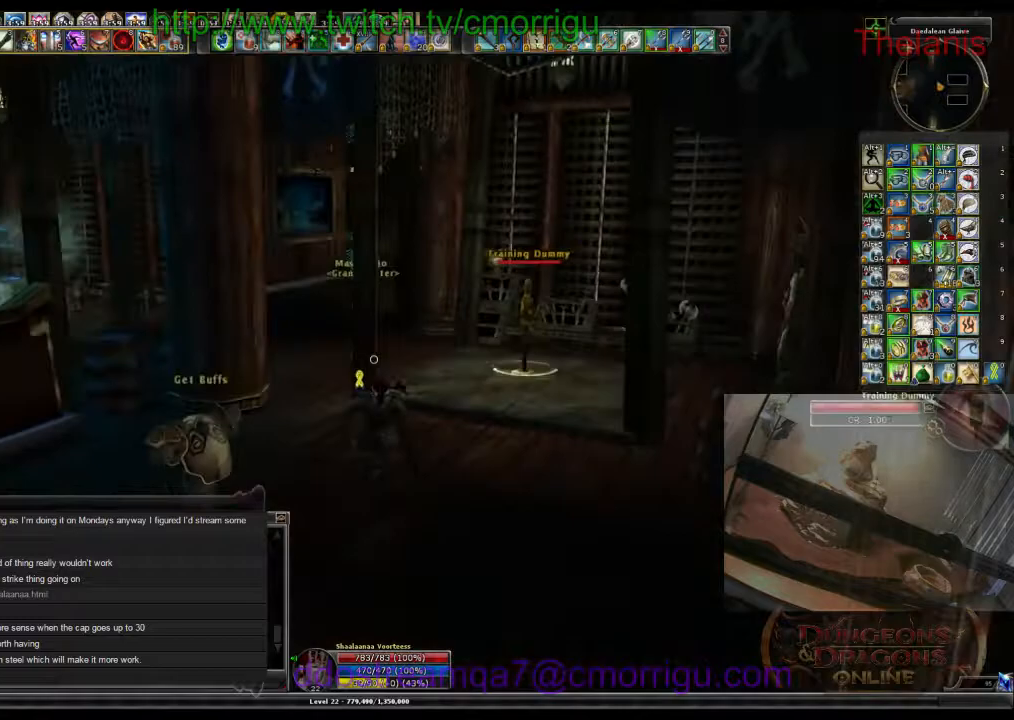
{"keys": ["w"], "events": [[267, "d", "down"], [400, "d", "up"]]}
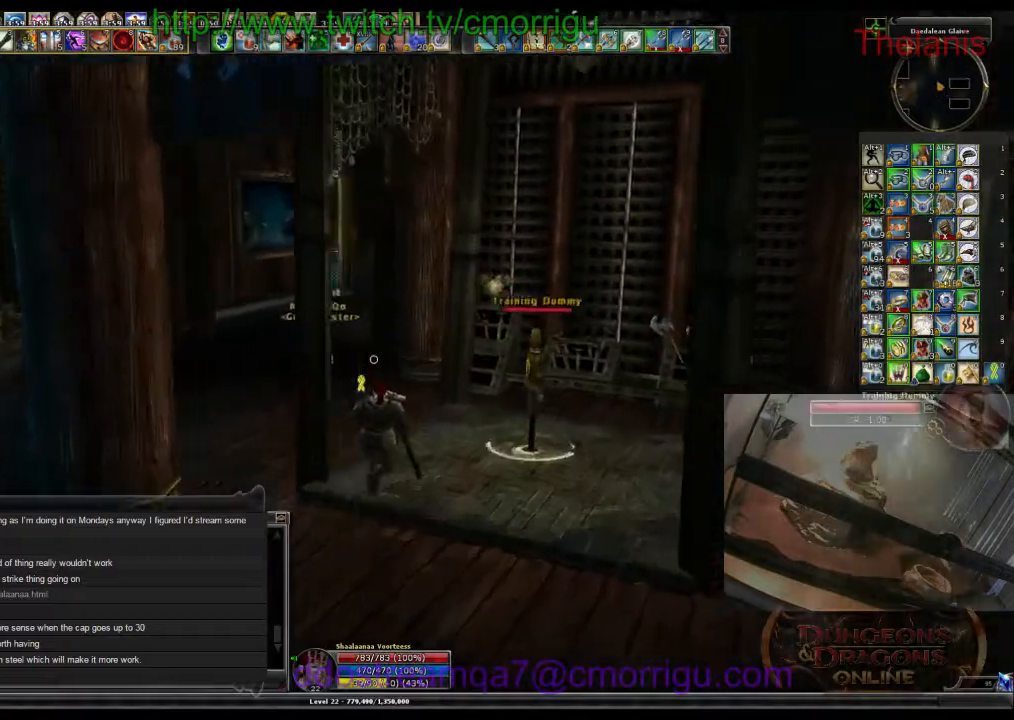
{"keys": ["a", "w"], "events": [[267, "a", "down"]]}
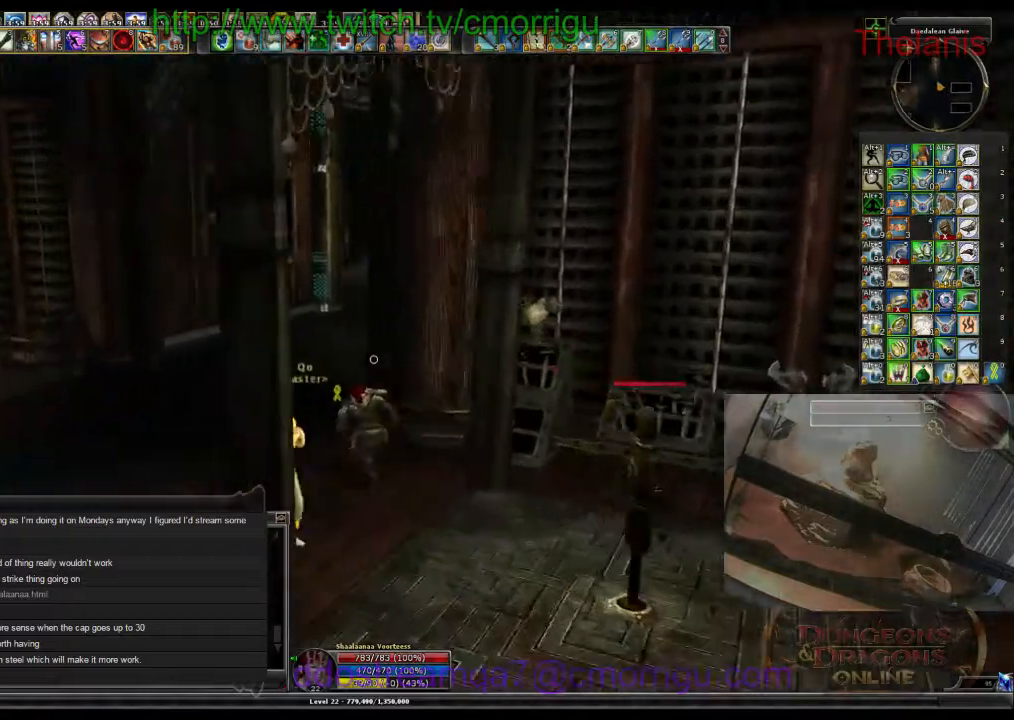
{"keys": ["w"], "events": [[400, "a", "up"]]}
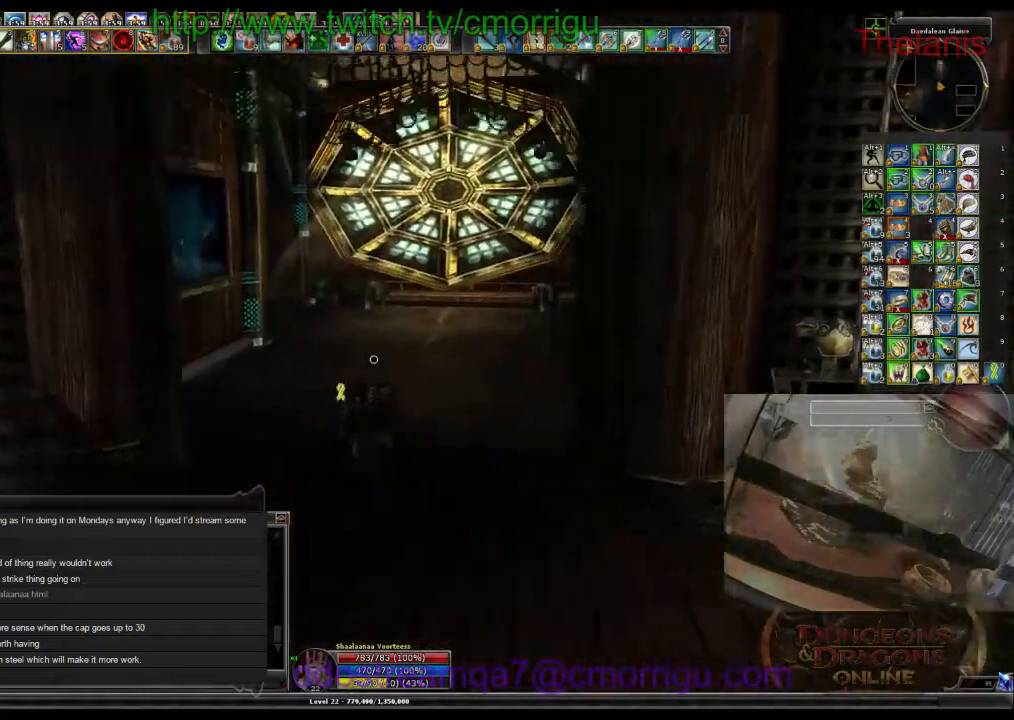
{"keys": ["w"], "events": []}
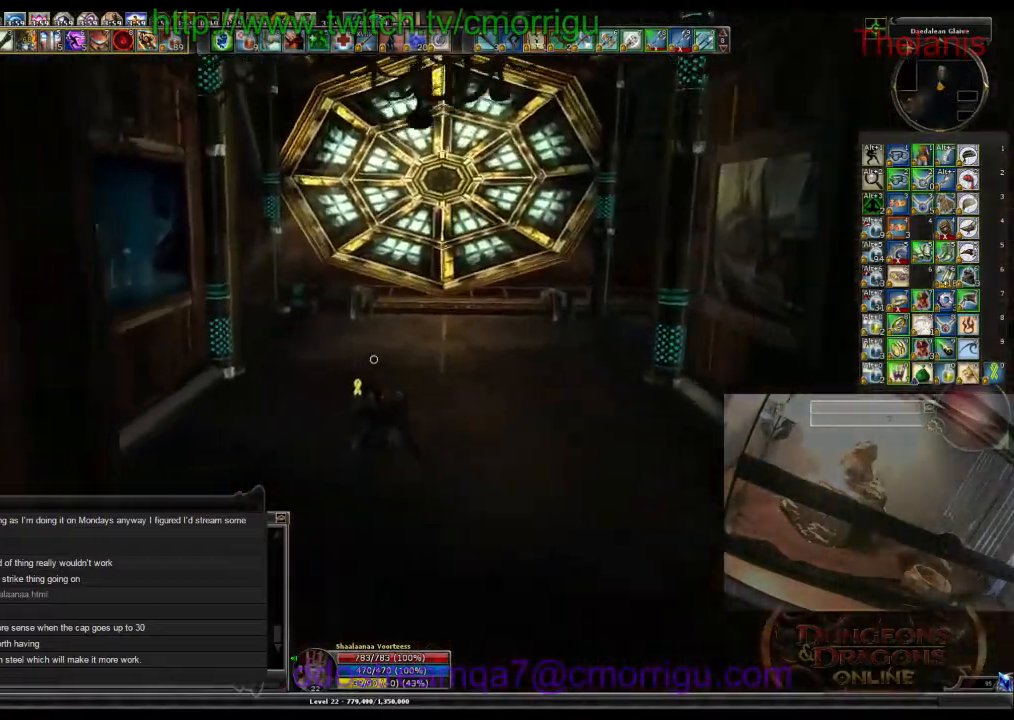
{"keys": ["w"], "events": []}
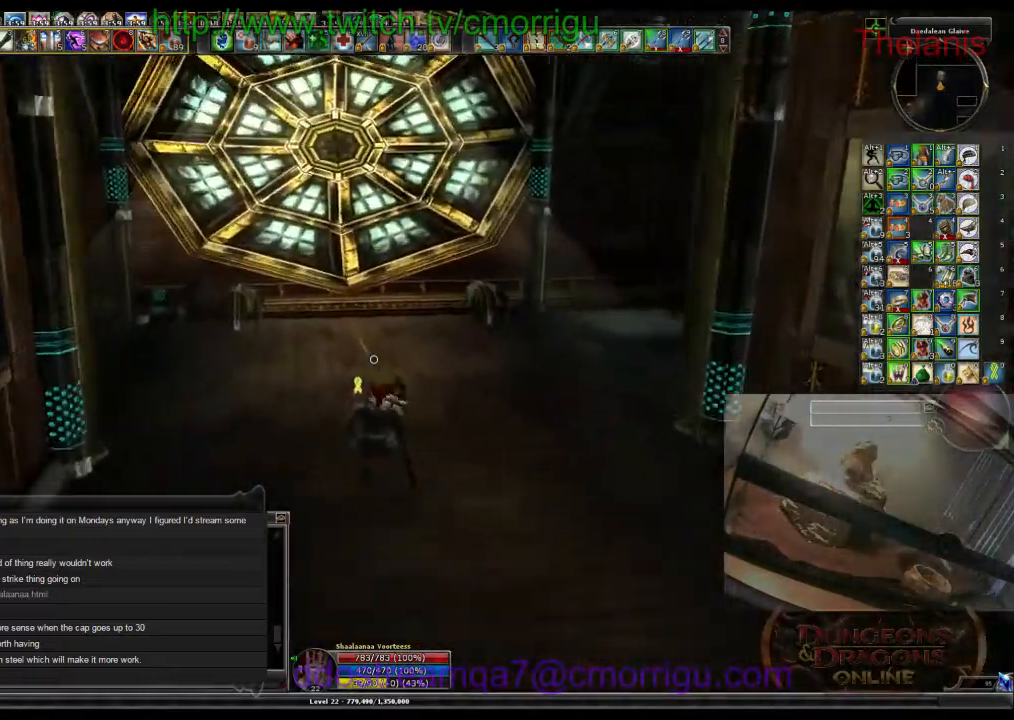
{"keys": ["d", "w"], "events": [[300, "d", "down"]]}
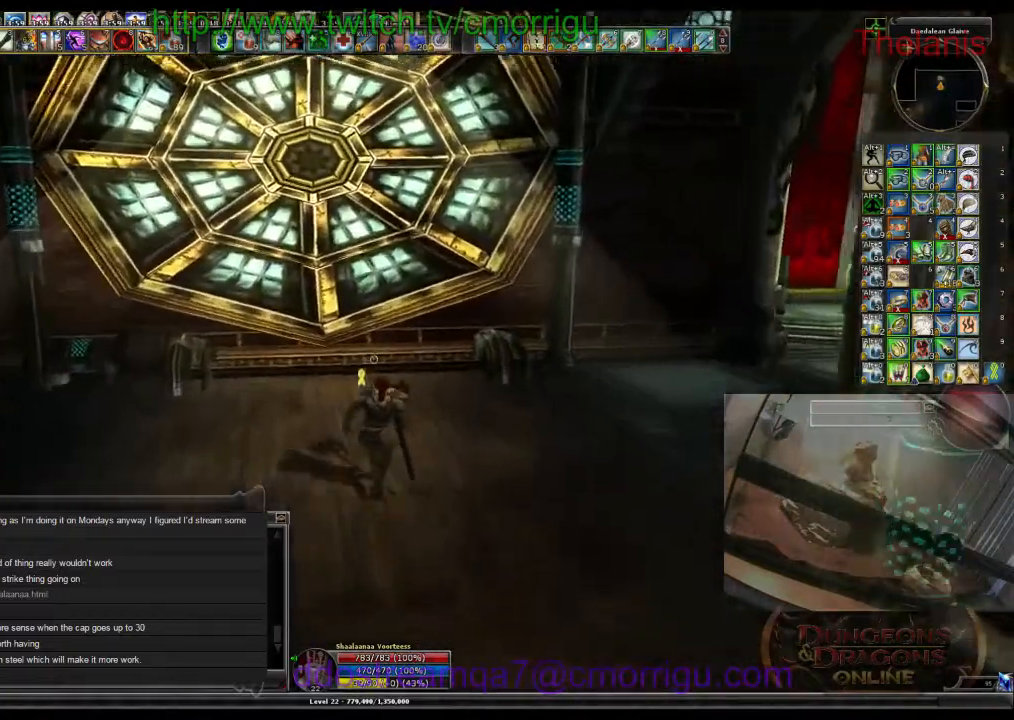
{"keys": ["w"], "events": [[34, "d", "up"]]}
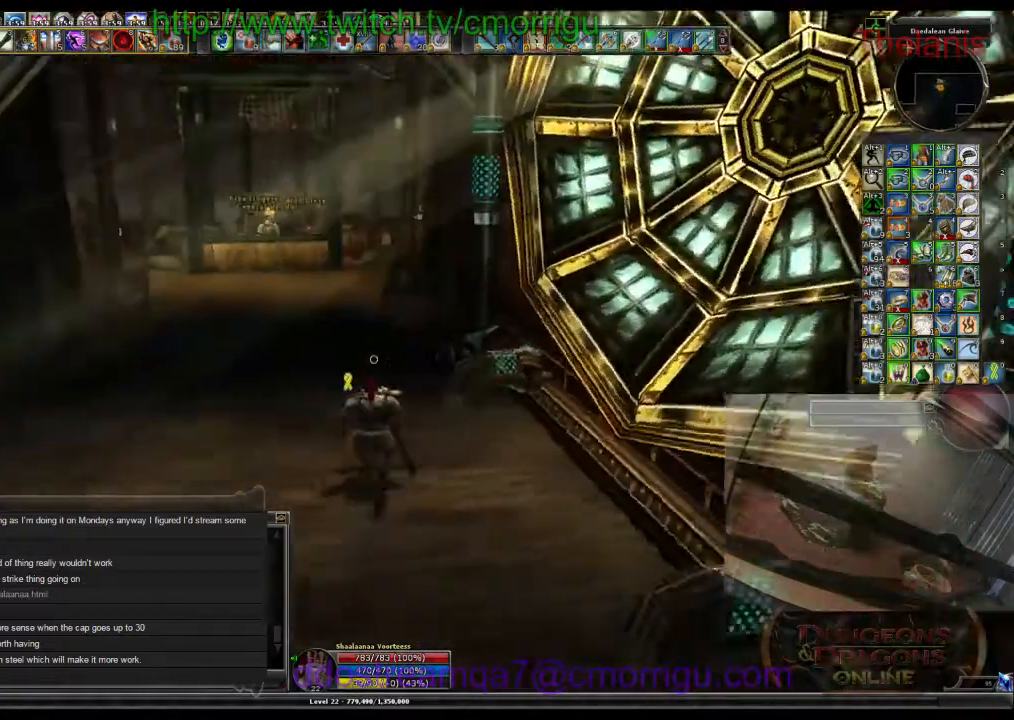
{"keys": ["w"], "events": []}
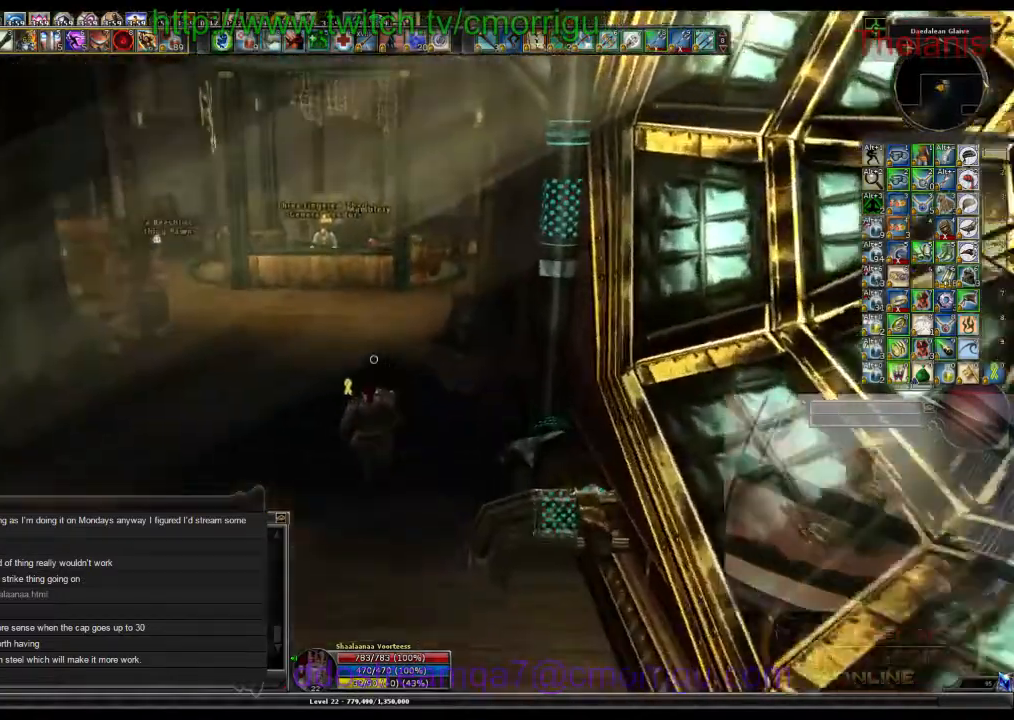
{"keys": ["a", "w"], "events": [[434, "a", "down"]]}
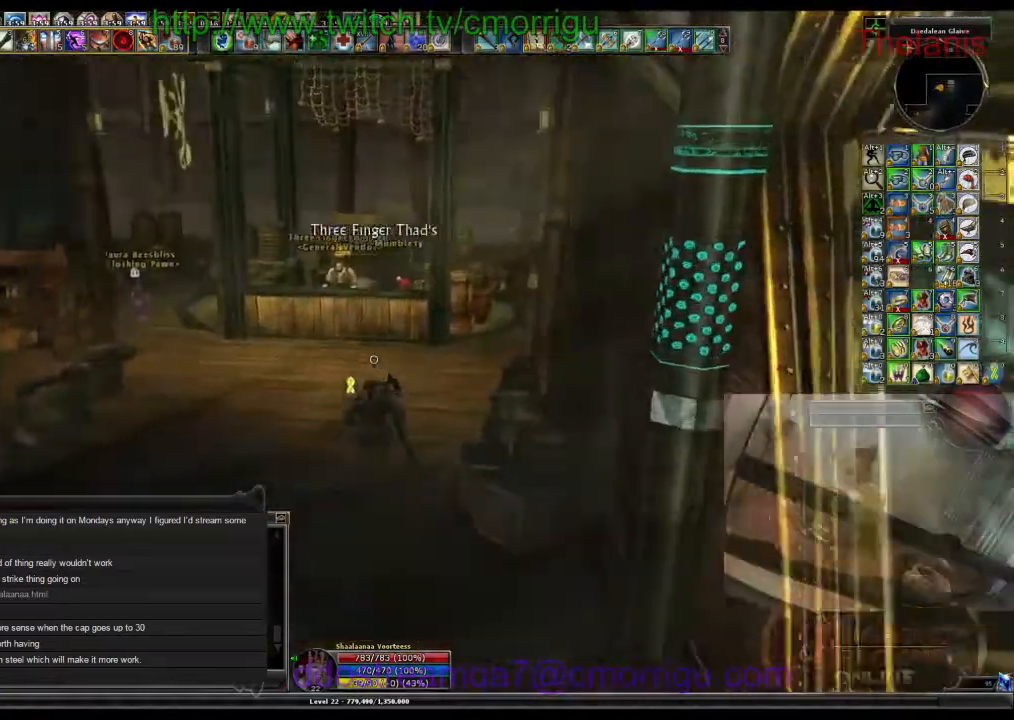
{"keys": [], "events": [[100, "a", "up"], [500, "w", "up"]]}